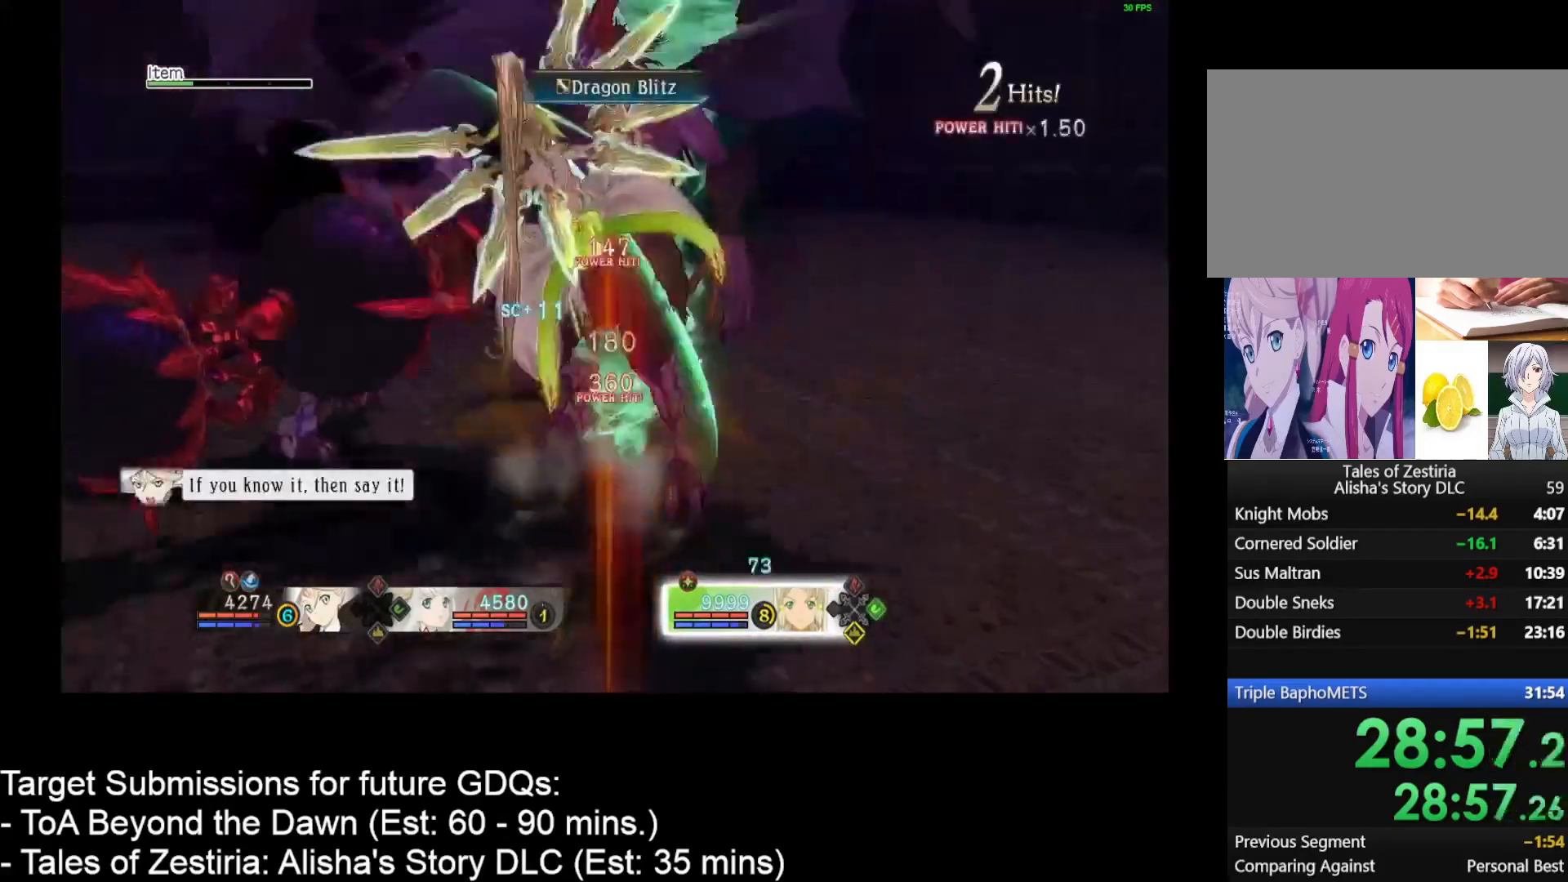
Gameplay with keyboard and mouse; each line is a JSON object with the keys and mouse buttons held at the frame after it. "events" lists presses ("down") and releases ("up") of "1", "2", "3", "4", "a", "caps_lock", "ctrl", "d", "down", "e", "escape", "f", "g", "home", "insert", "left", "r", "return", "right", "s", "shift", "space", "t", "tab", "up", "w", "mouse_left", "mouse_wheel" and "mouse_right" between this image and that frame as [ms after this image, input, new state], when the widget could be followed in between. "mouse_left", "mouse_wheel", "mouse_right" = the "left", "wheel", "right" buttons of the "mouse" list. No other keys are recorded. "wheel" means that the mouse wheel is clicked or scrolled. Not read: mouse_move.
{"keys": [], "mouse": [], "events": [[83, "mouse_left", "up"], [133, "mouse_left", "down"], [283, "mouse_left", "up"]]}
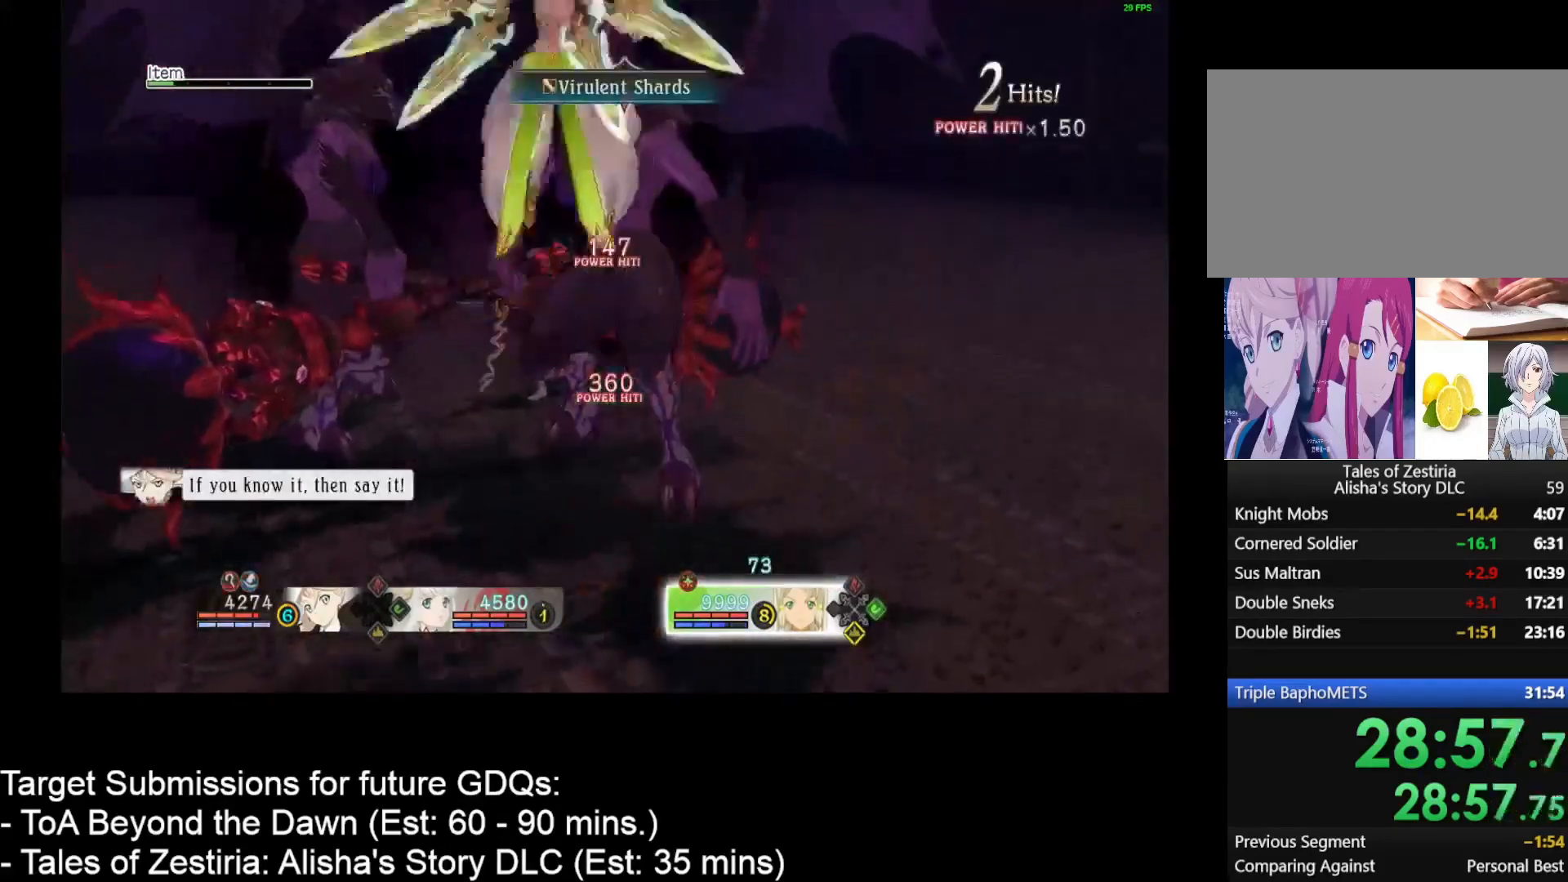
{"keys": ["shift"], "mouse": [], "events": [[400, "shift", "down"]]}
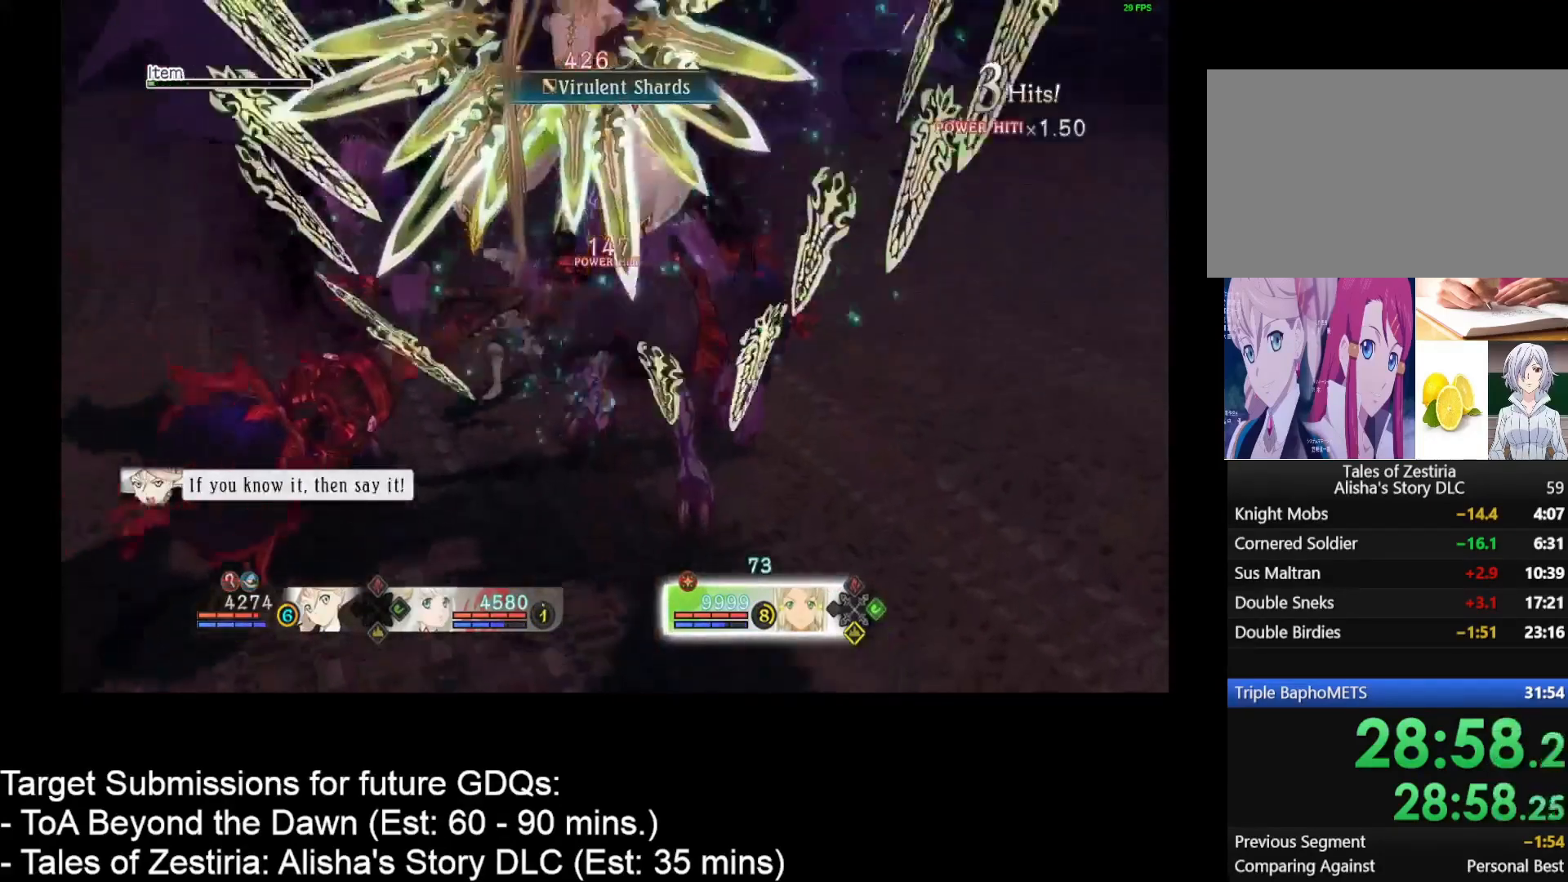
{"keys": ["shift"], "mouse": [], "events": []}
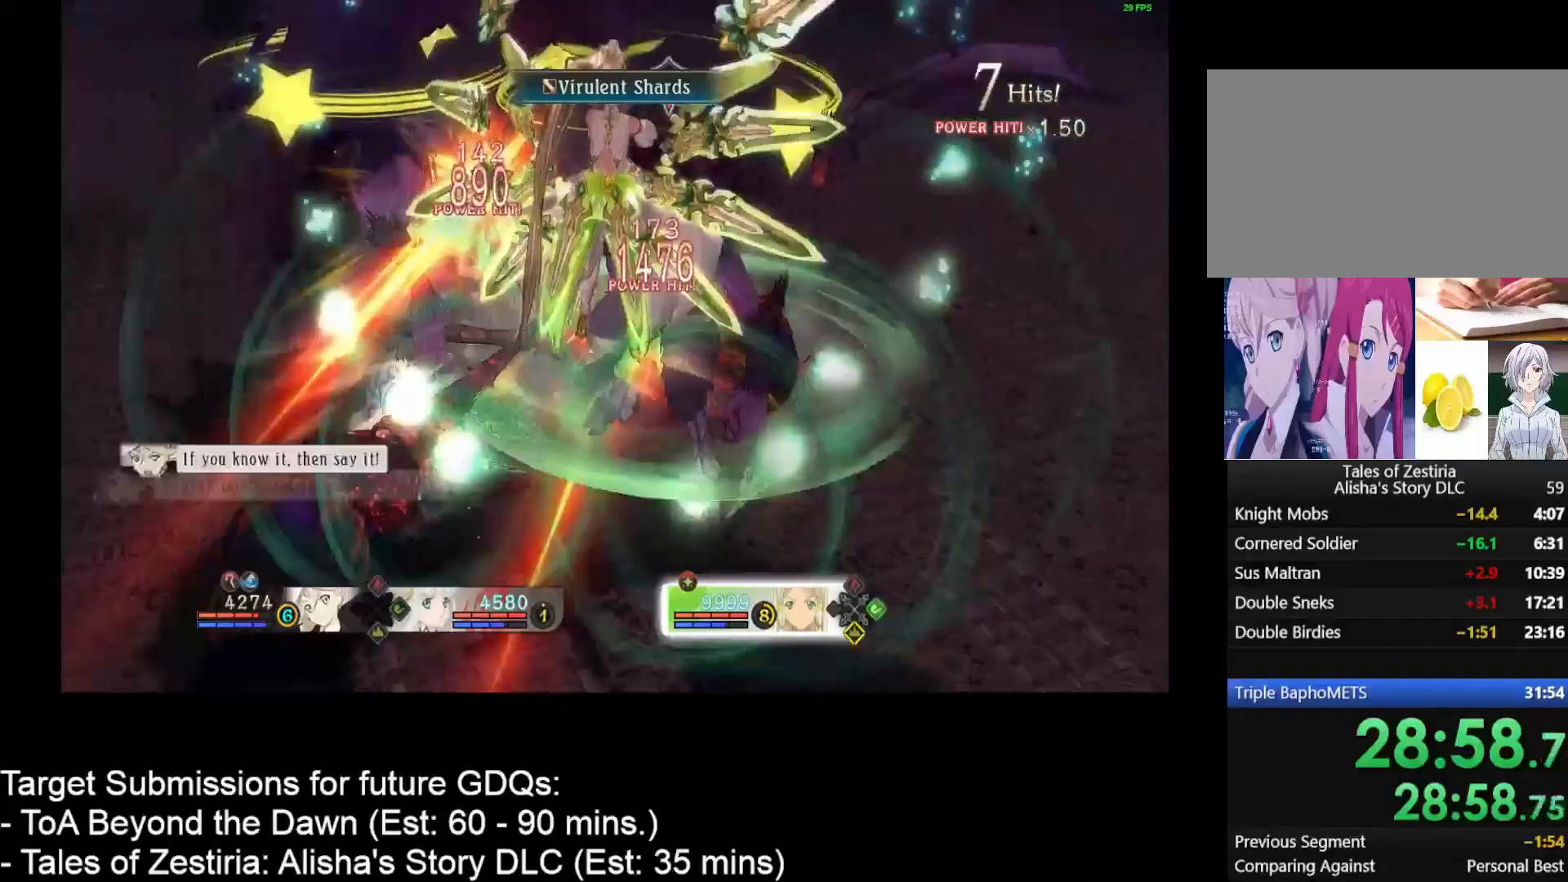
{"keys": [], "mouse": [], "events": [[133, "shift", "up"]]}
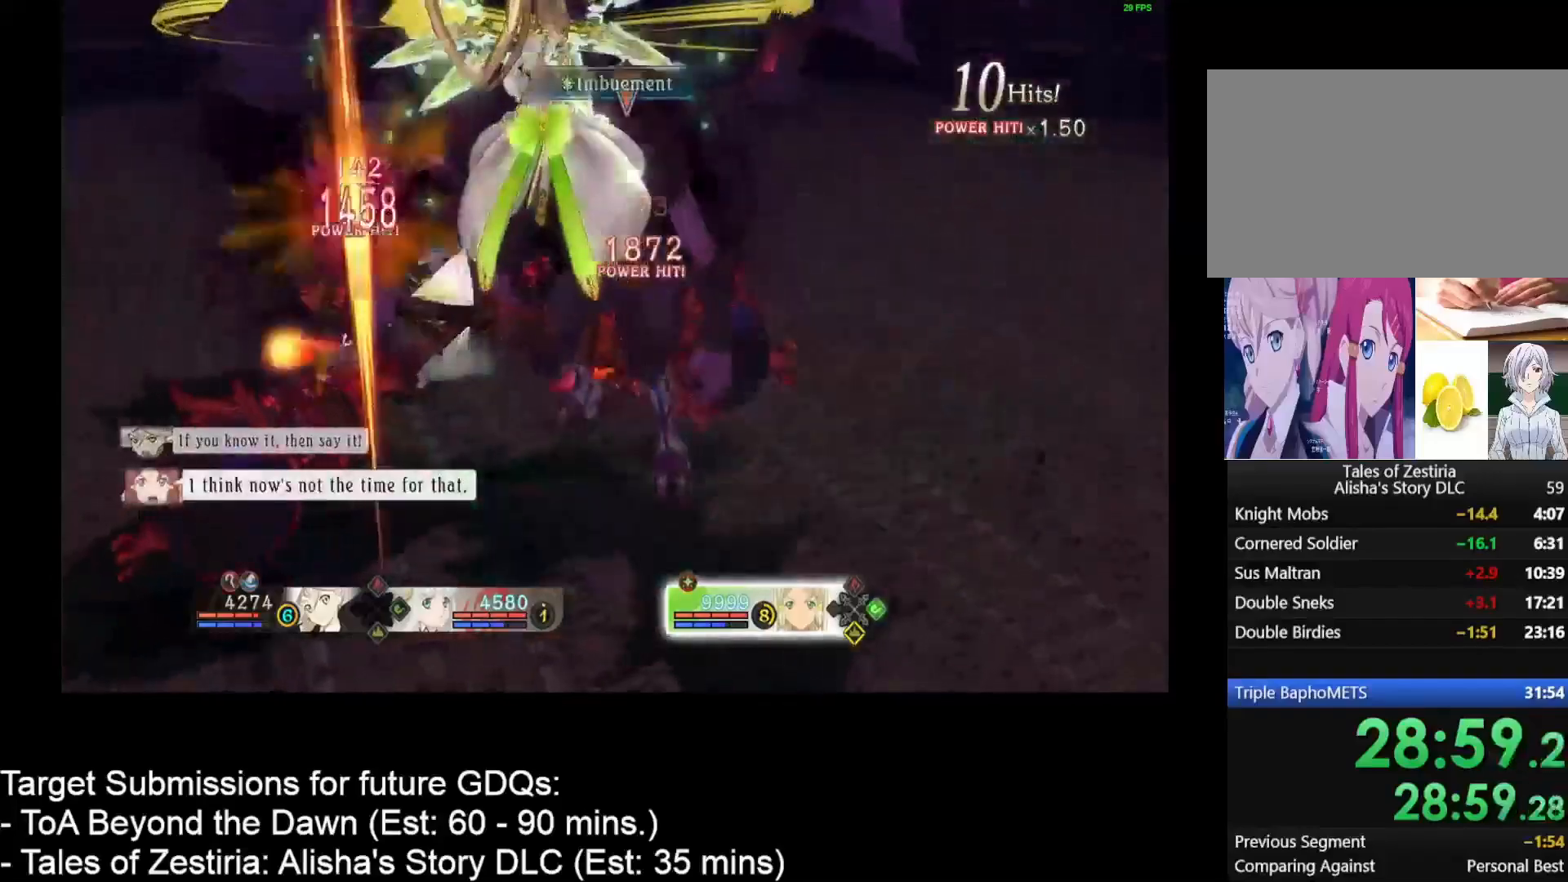
{"keys": [], "mouse": [], "events": [[200, "mouse_left", "down"], [250, "mouse_left", "up"], [383, "mouse_left", "down"], [467, "mouse_left", "up"]]}
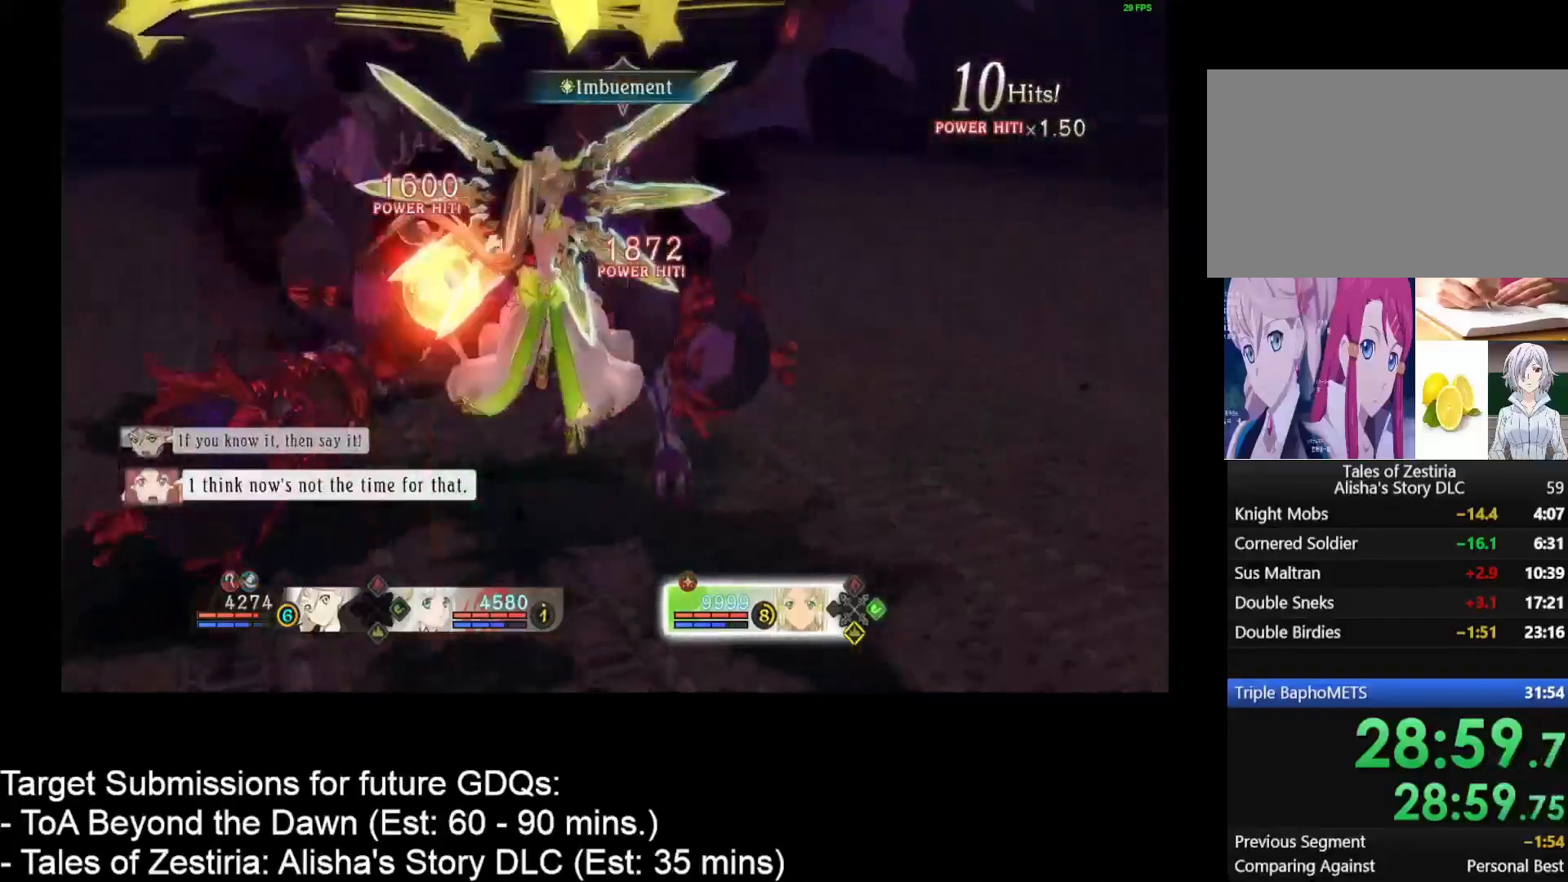
{"keys": ["r"], "mouse": ["left"], "events": [[67, "mouse_left", "down"], [117, "mouse_left", "up"], [217, "mouse_left", "down"], [250, "mouse_left", "up"], [367, "mouse_left", "down"], [417, "r", "down"]]}
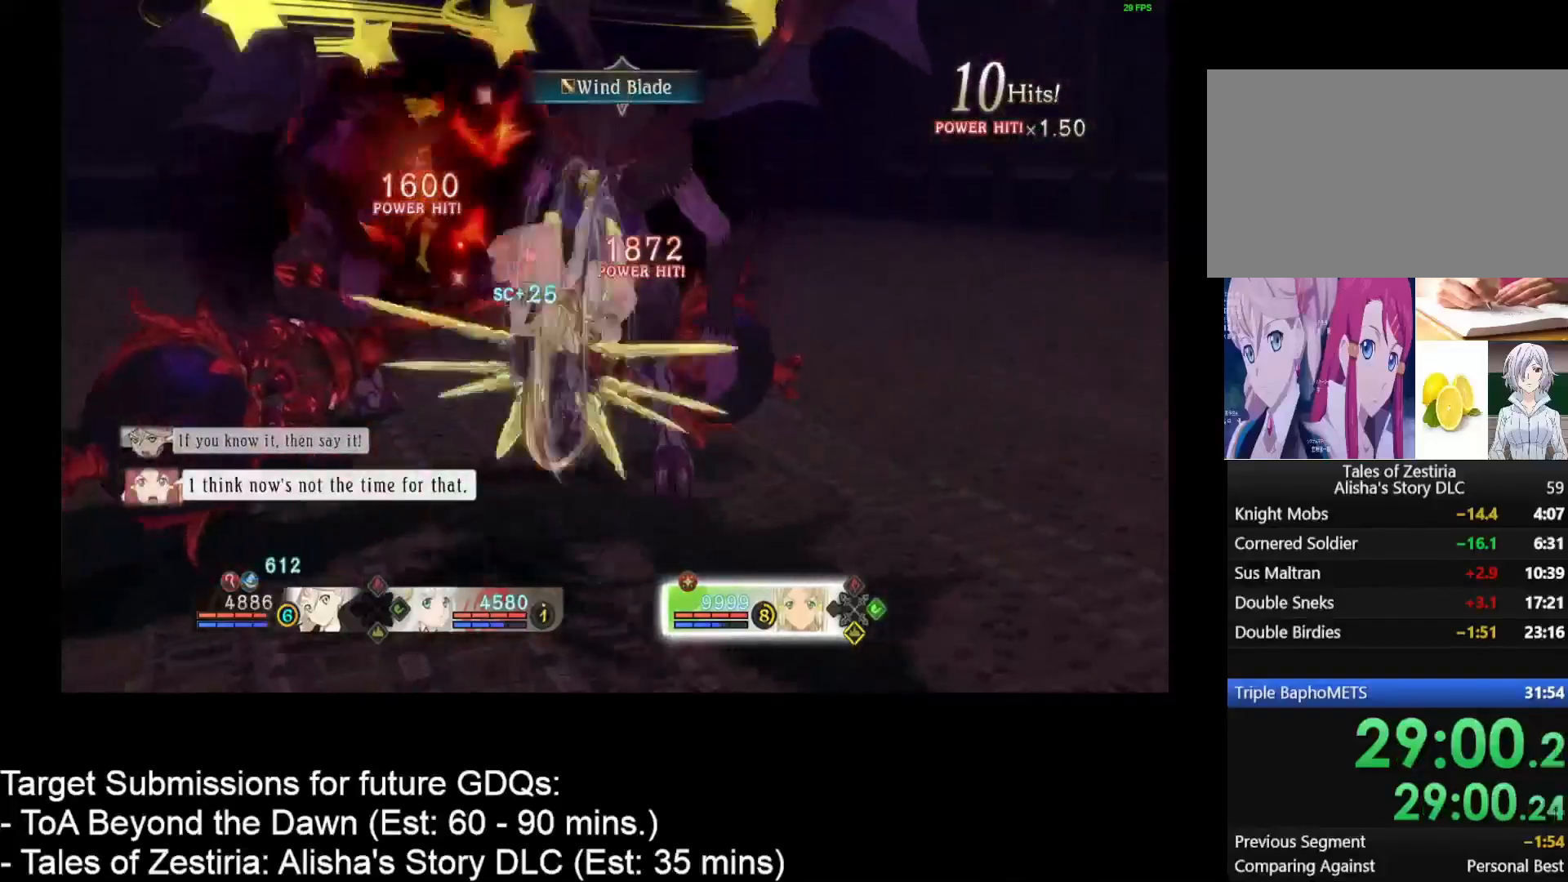
{"keys": ["r"], "mouse": ["left"], "events": []}
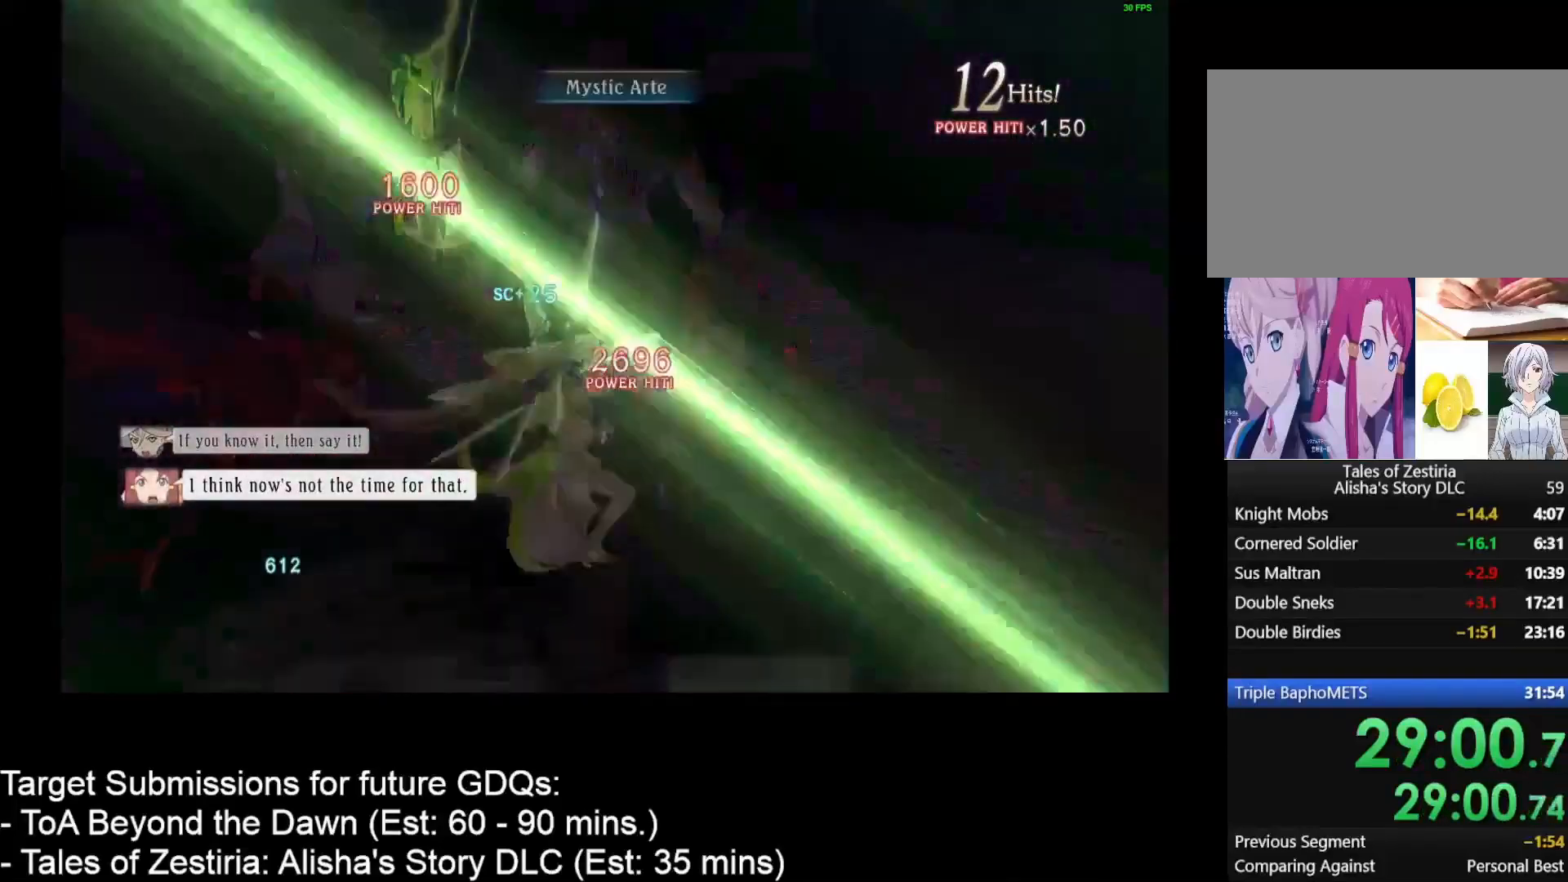
{"keys": [], "mouse": [], "events": [[283, "mouse_left", "up"], [283, "r", "up"]]}
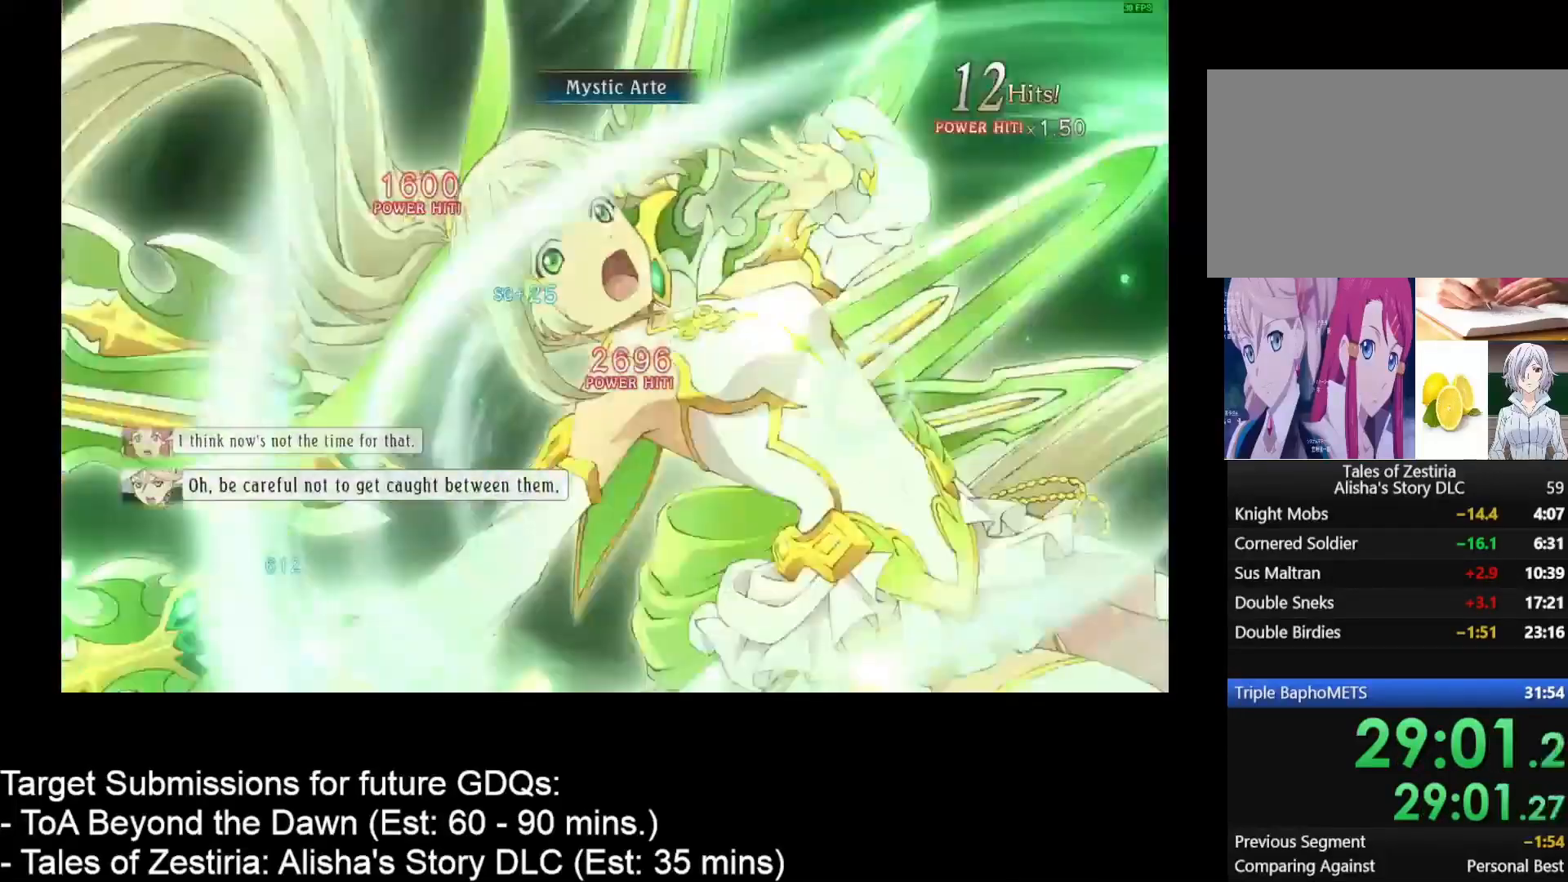
{"keys": [], "mouse": [], "events": []}
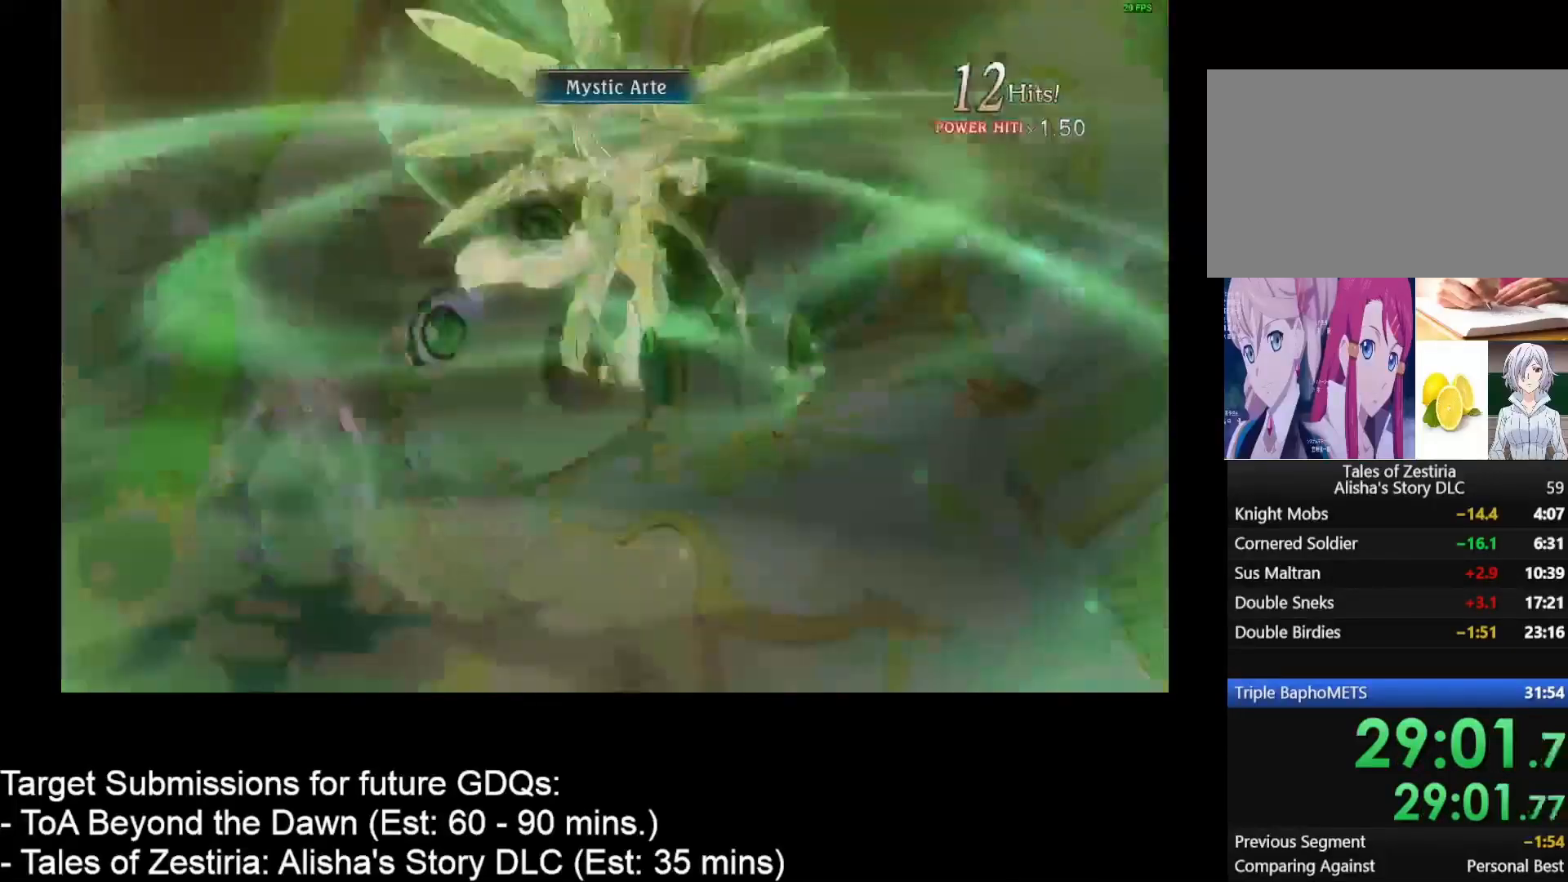
{"keys": [], "mouse": [], "events": []}
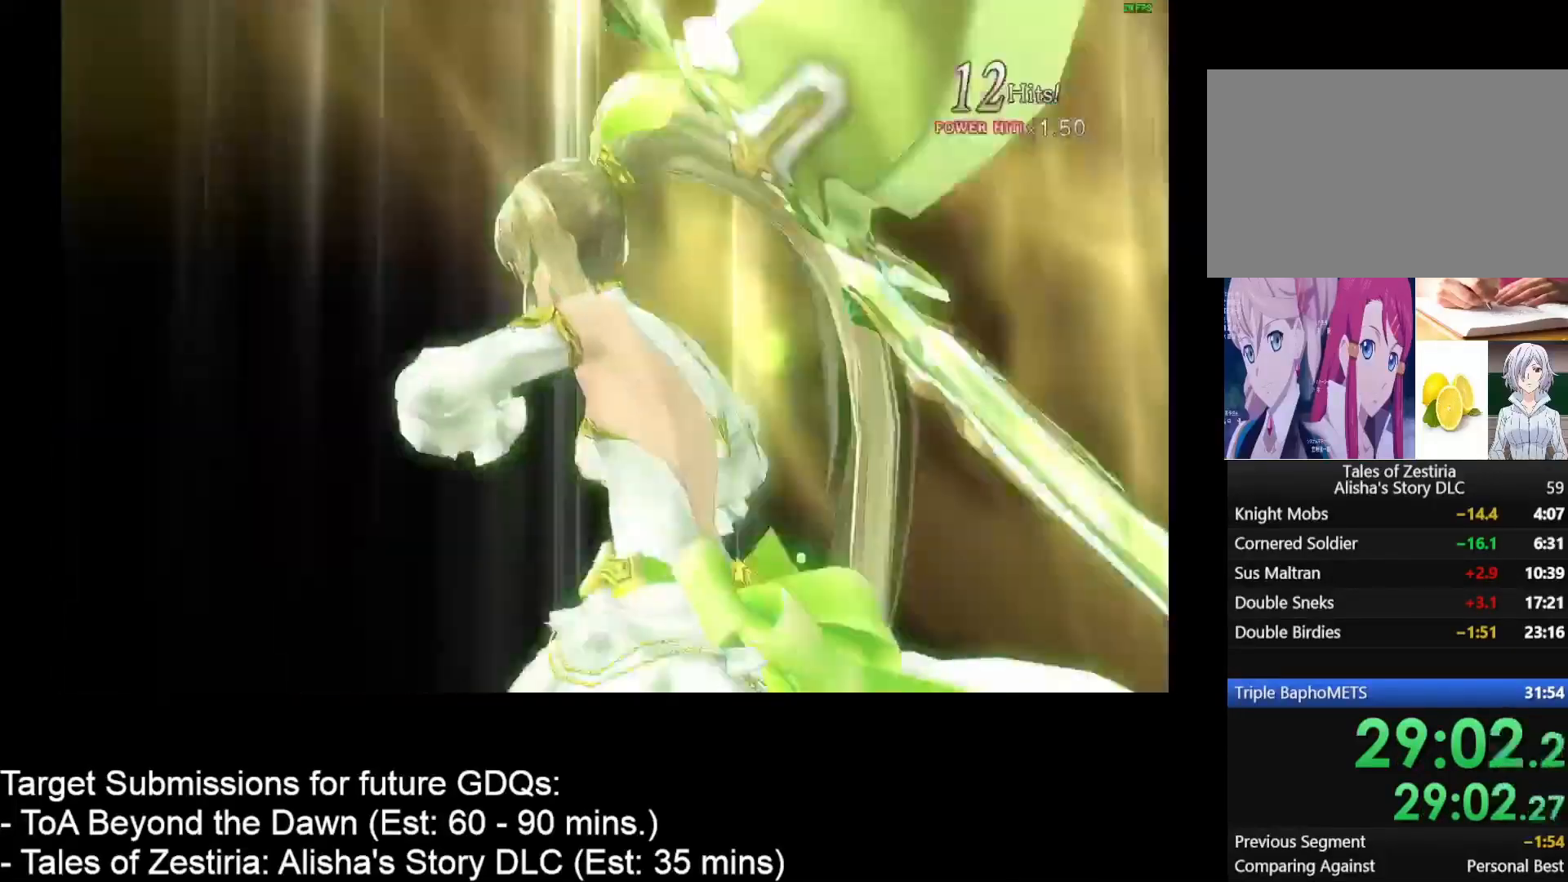
{"keys": [], "mouse": [], "events": []}
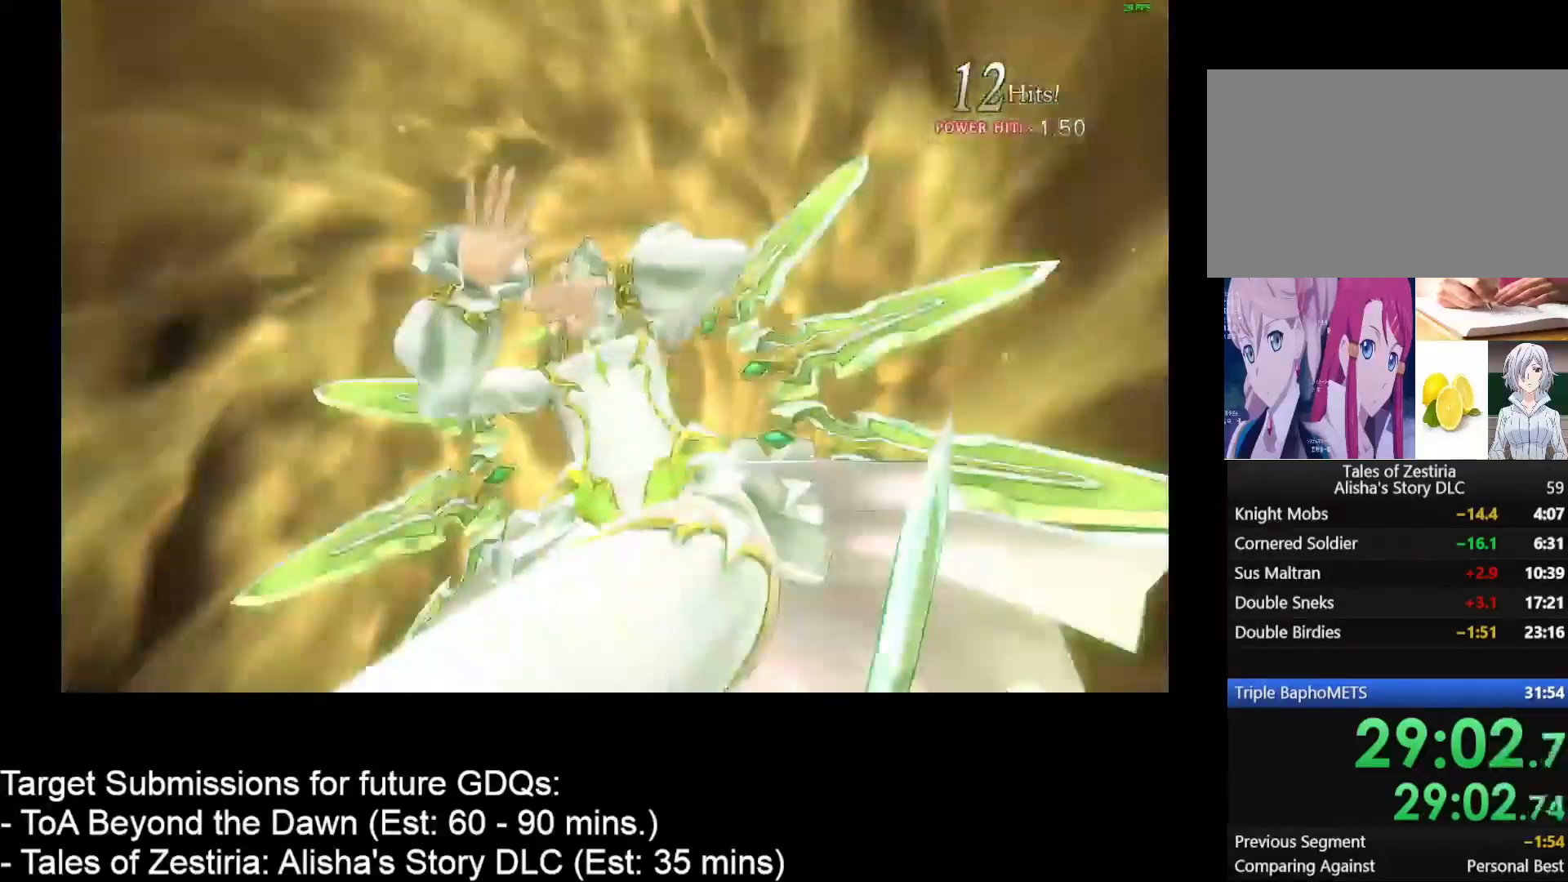
{"keys": [], "mouse": [], "events": []}
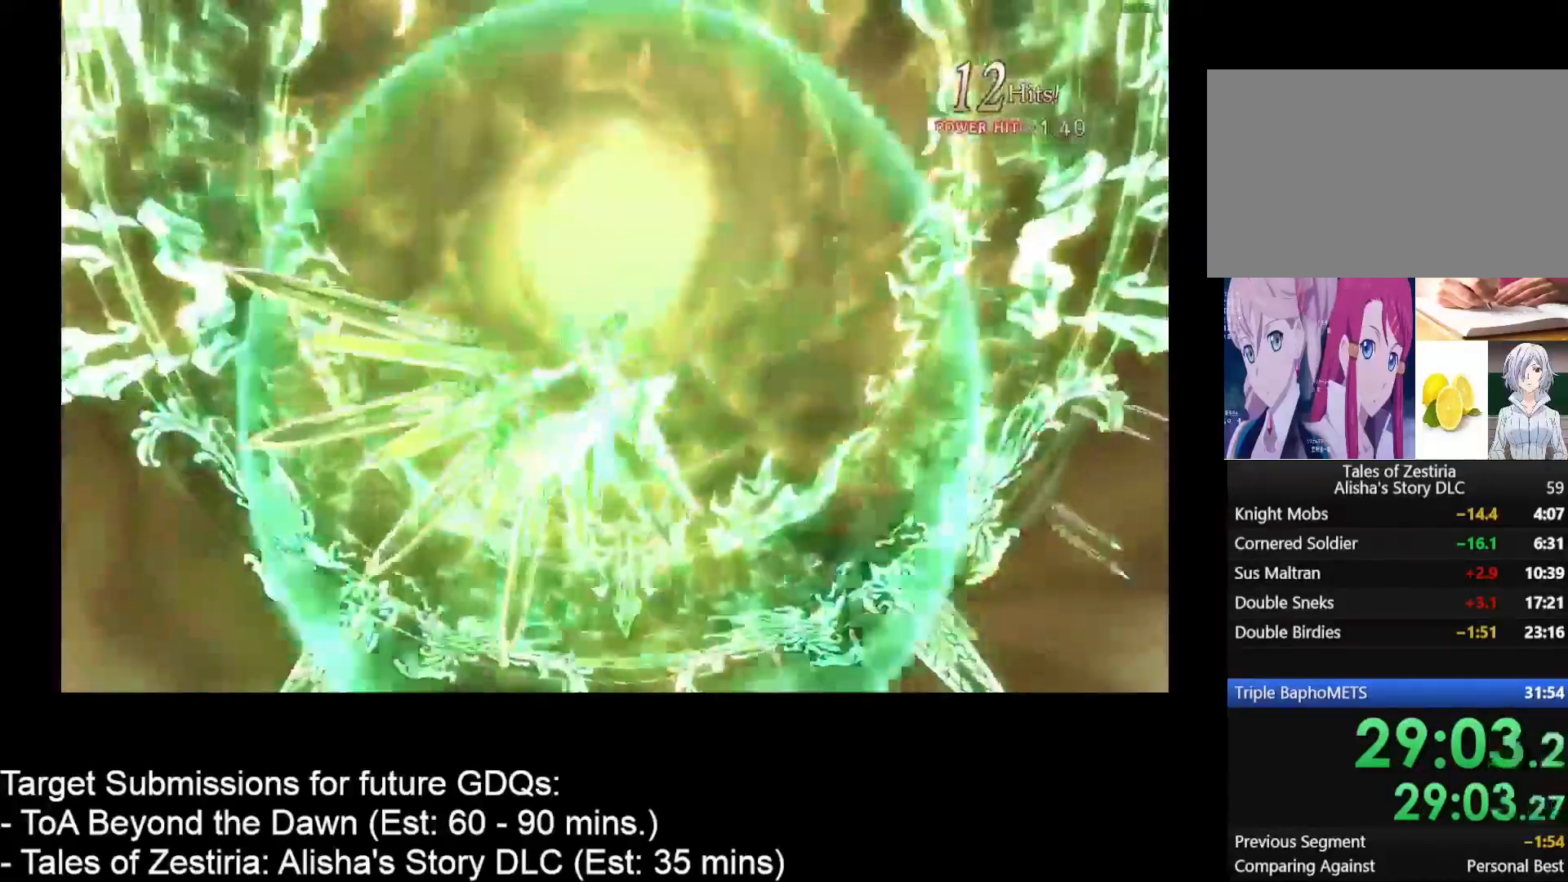
{"keys": [], "mouse": [], "events": []}
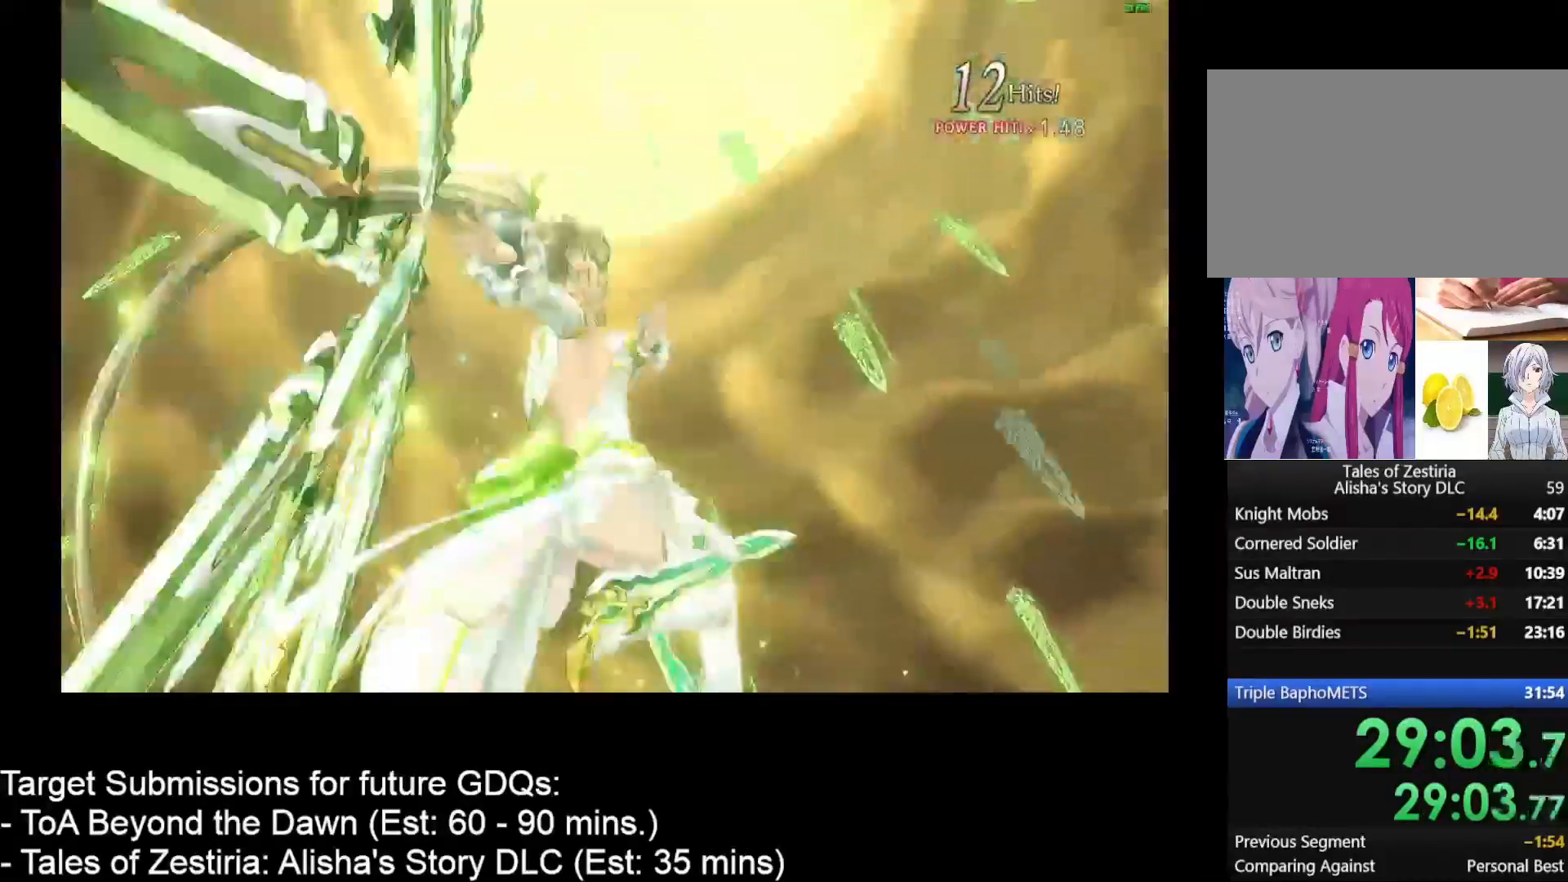
{"keys": [], "mouse": [], "events": []}
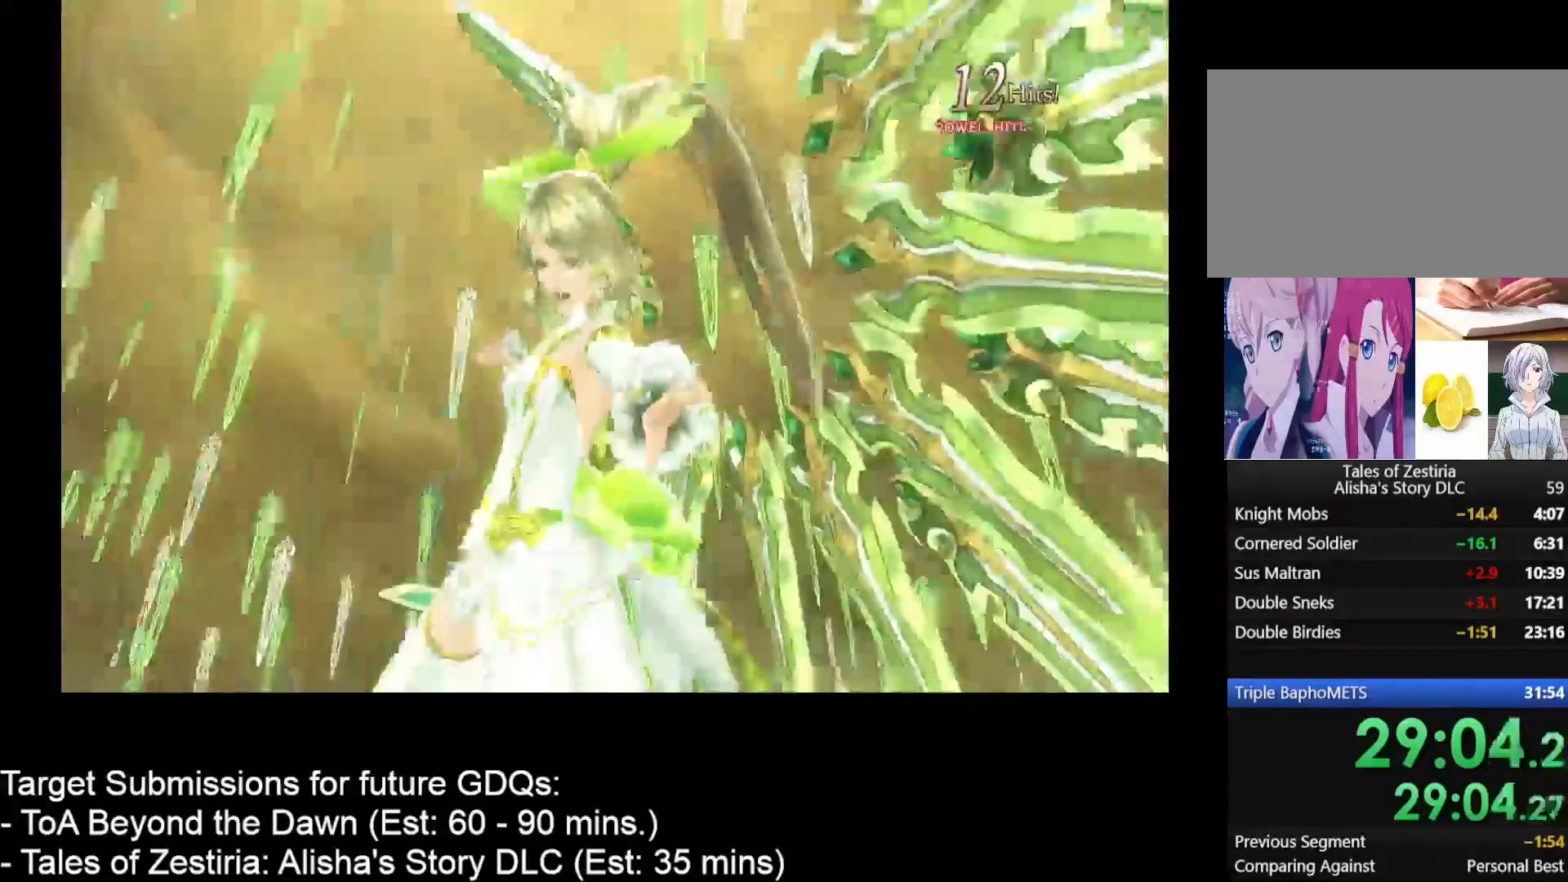
{"keys": [], "mouse": [], "events": []}
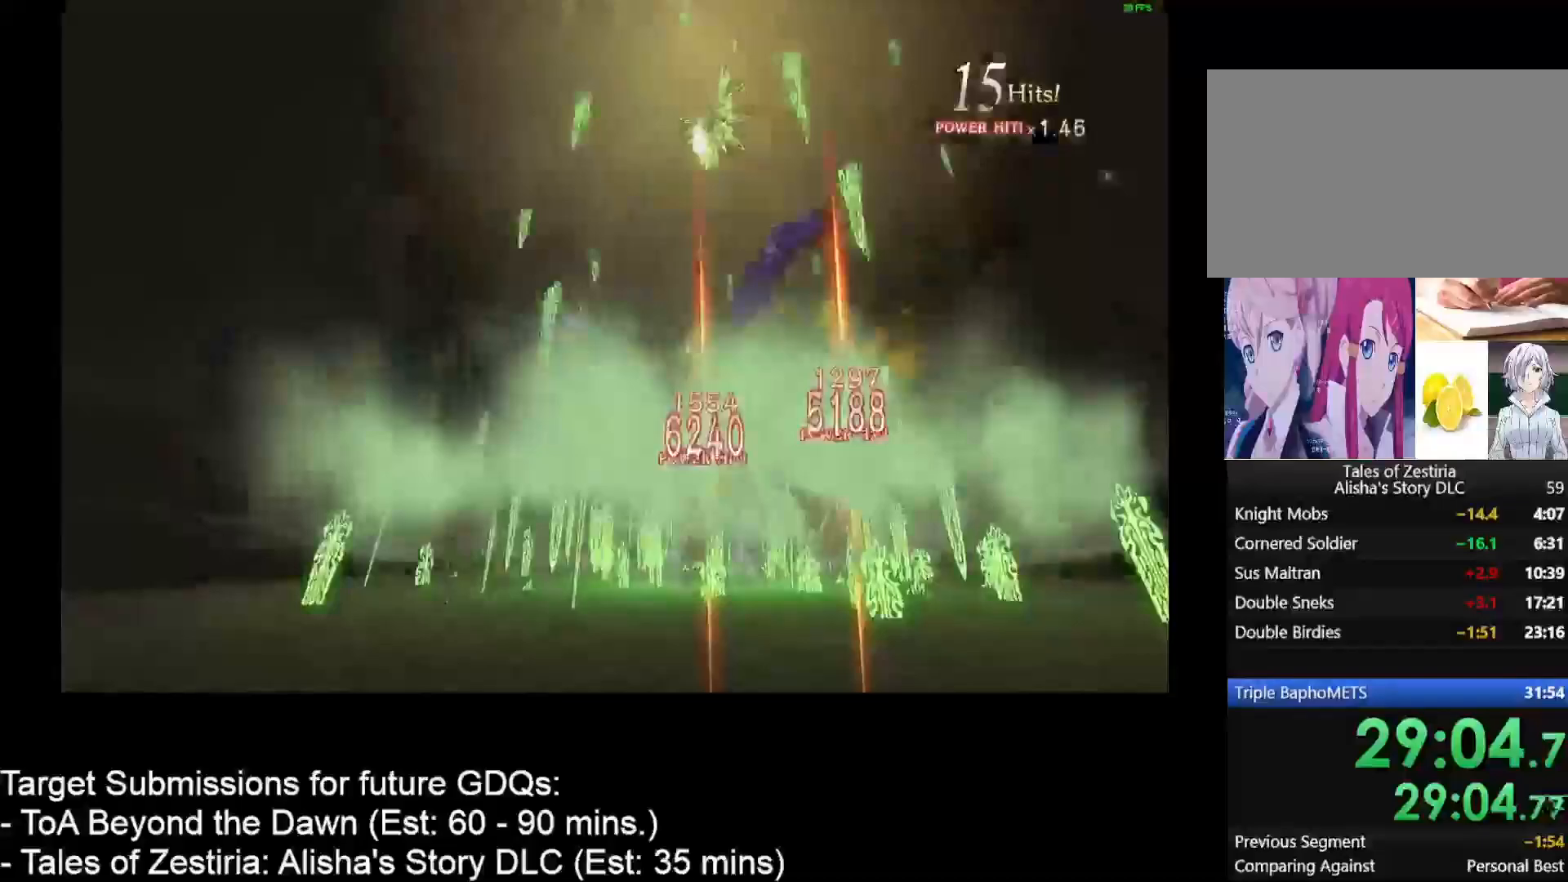
{"keys": [], "mouse": [], "events": []}
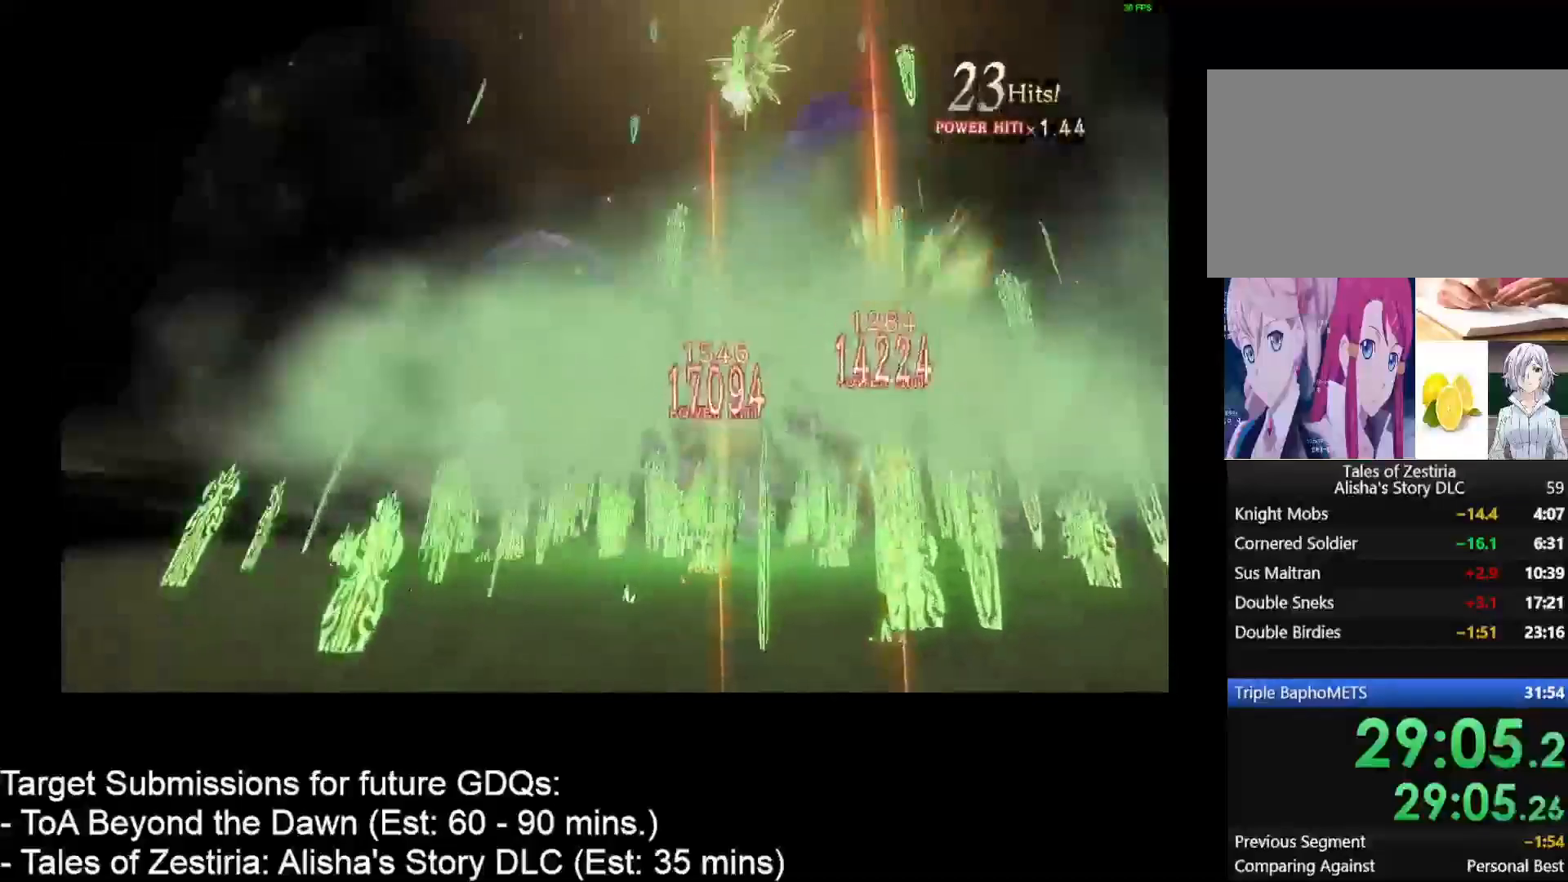
{"keys": [], "mouse": ["left"], "events": [[317, "mouse_left", "down"], [400, "mouse_left", "up"], [433, "mouse_left", "down"]]}
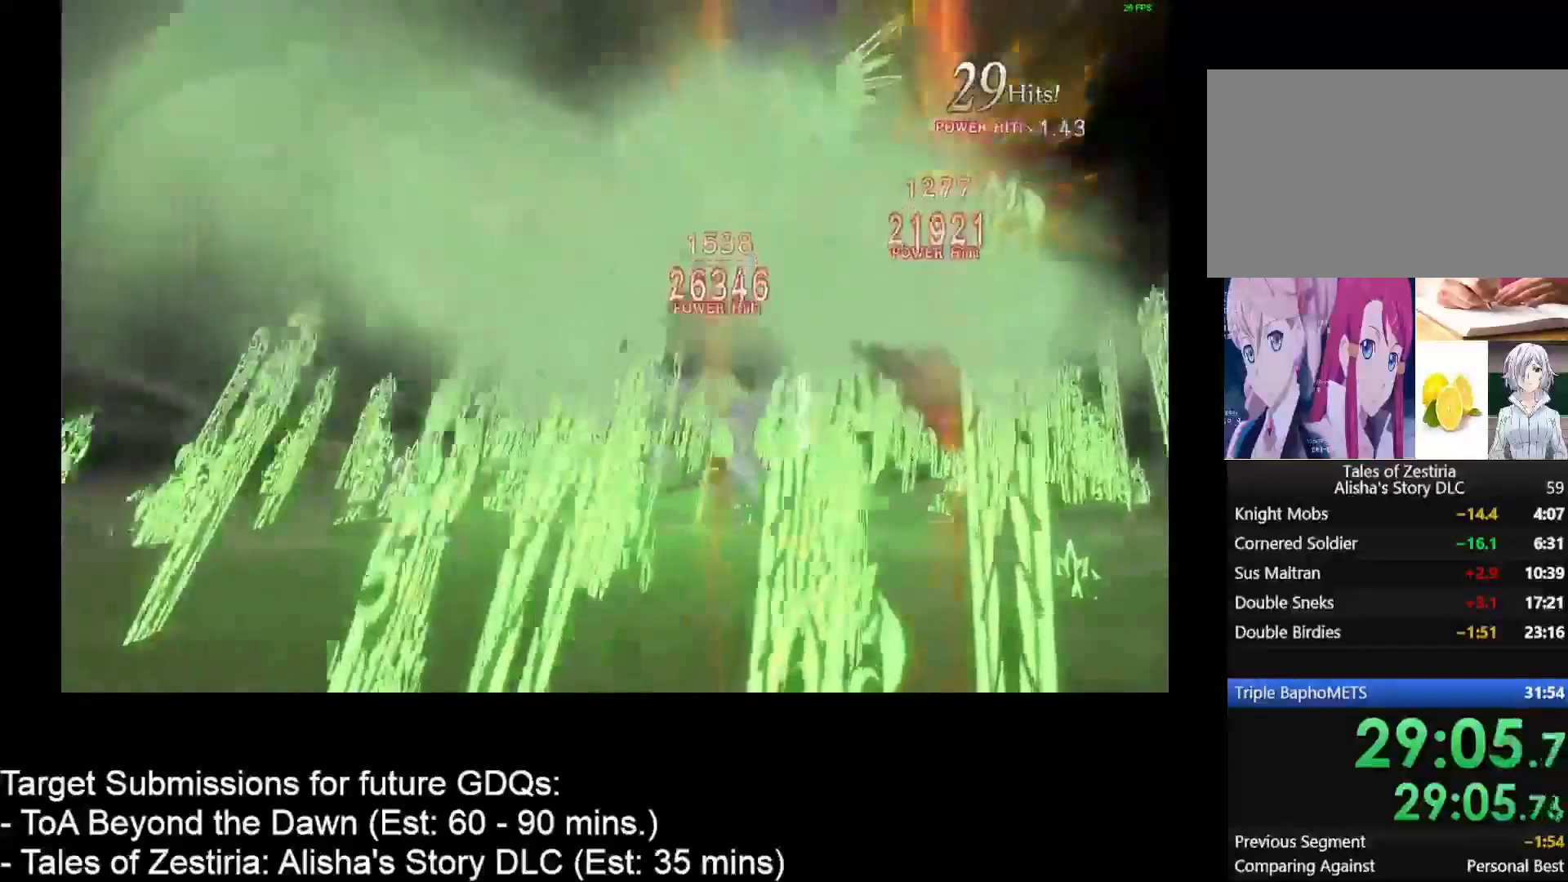
{"keys": [], "mouse": [], "events": [[17, "mouse_left", "up"], [117, "mouse_left", "down"], [167, "mouse_left", "up"], [267, "mouse_left", "down"], [300, "mouse_left", "up"]]}
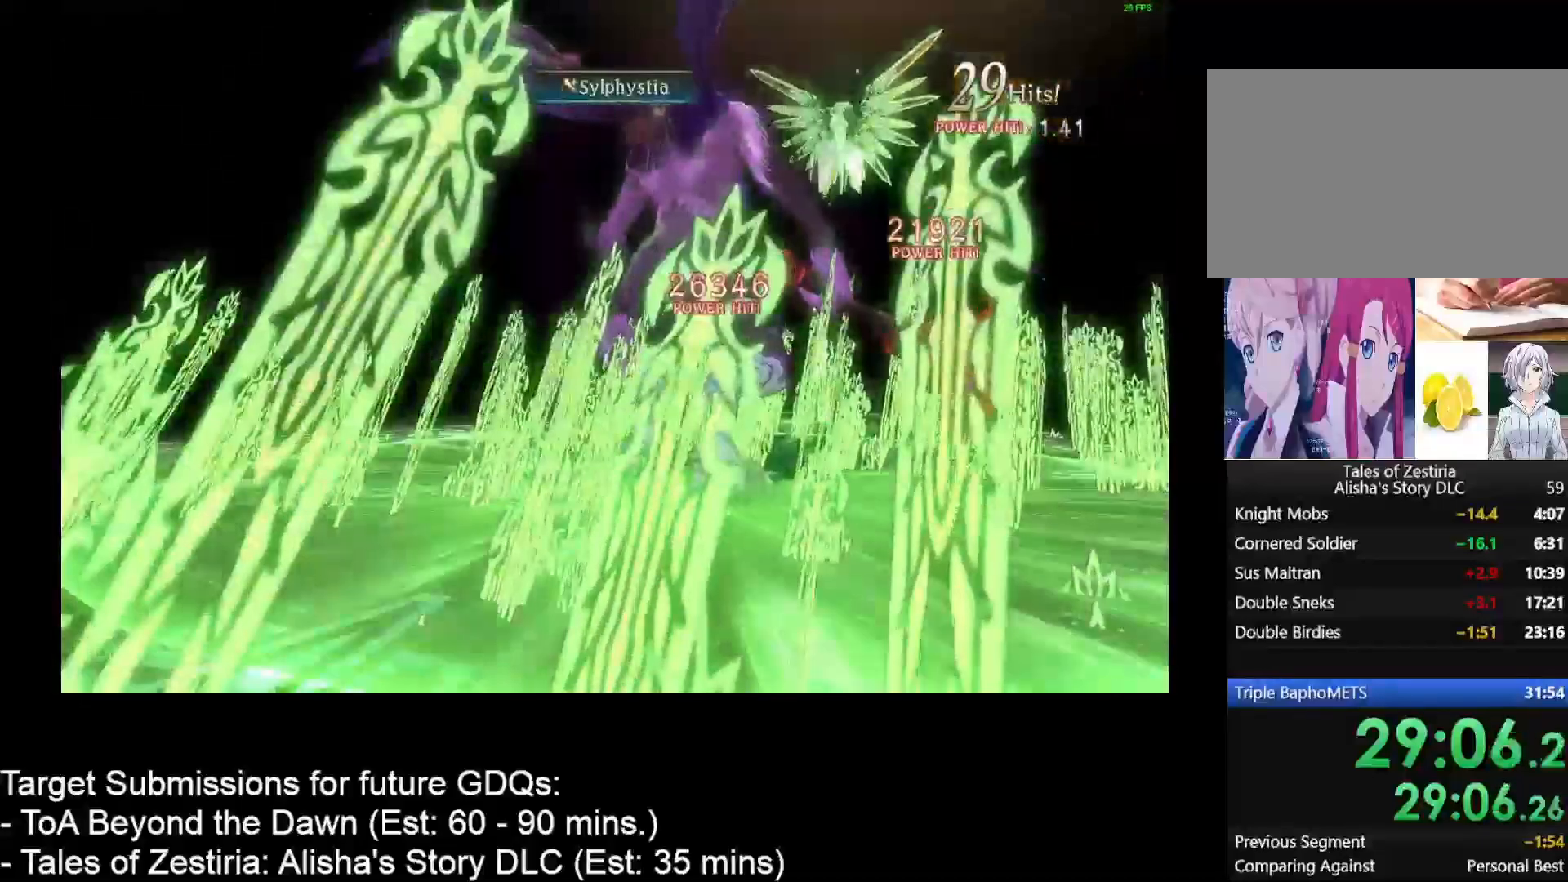
{"keys": [], "mouse": ["left"], "events": [[33, "mouse_left", "down"], [83, "mouse_left", "up"], [183, "mouse_left", "down"], [217, "mouse_left", "up"], [317, "mouse_left", "down"], [367, "mouse_left", "up"], [467, "mouse_left", "down"]]}
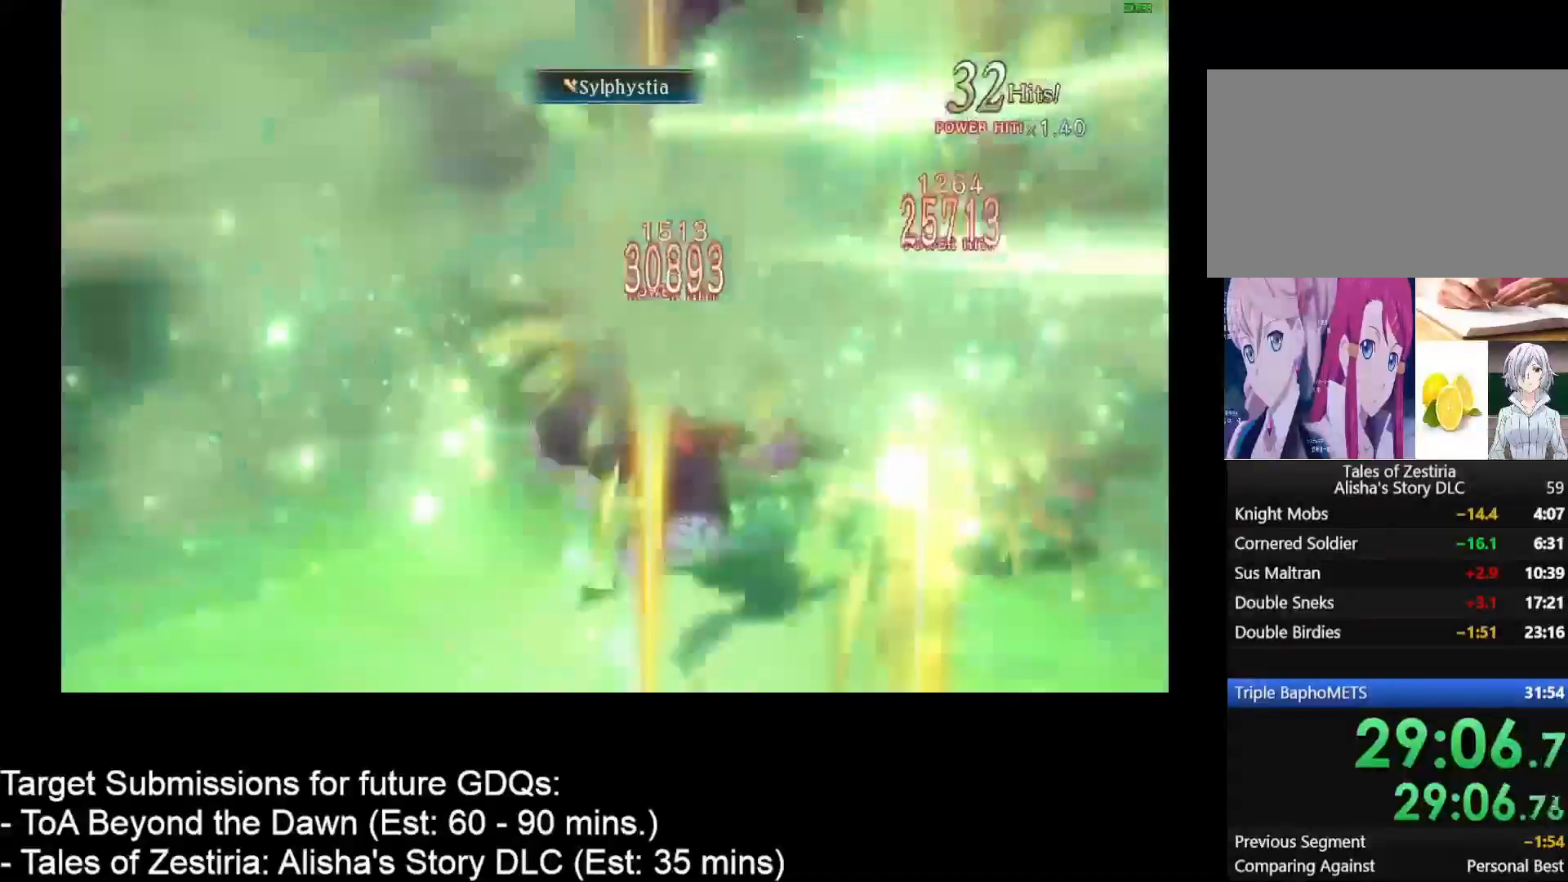
{"keys": [], "mouse": [], "events": [[50, "mouse_left", "up"], [100, "mouse_left", "down"], [217, "mouse_left", "up"], [300, "mouse_left", "down"], [333, "mouse_left", "up"], [383, "mouse_left", "down"], [467, "mouse_left", "up"]]}
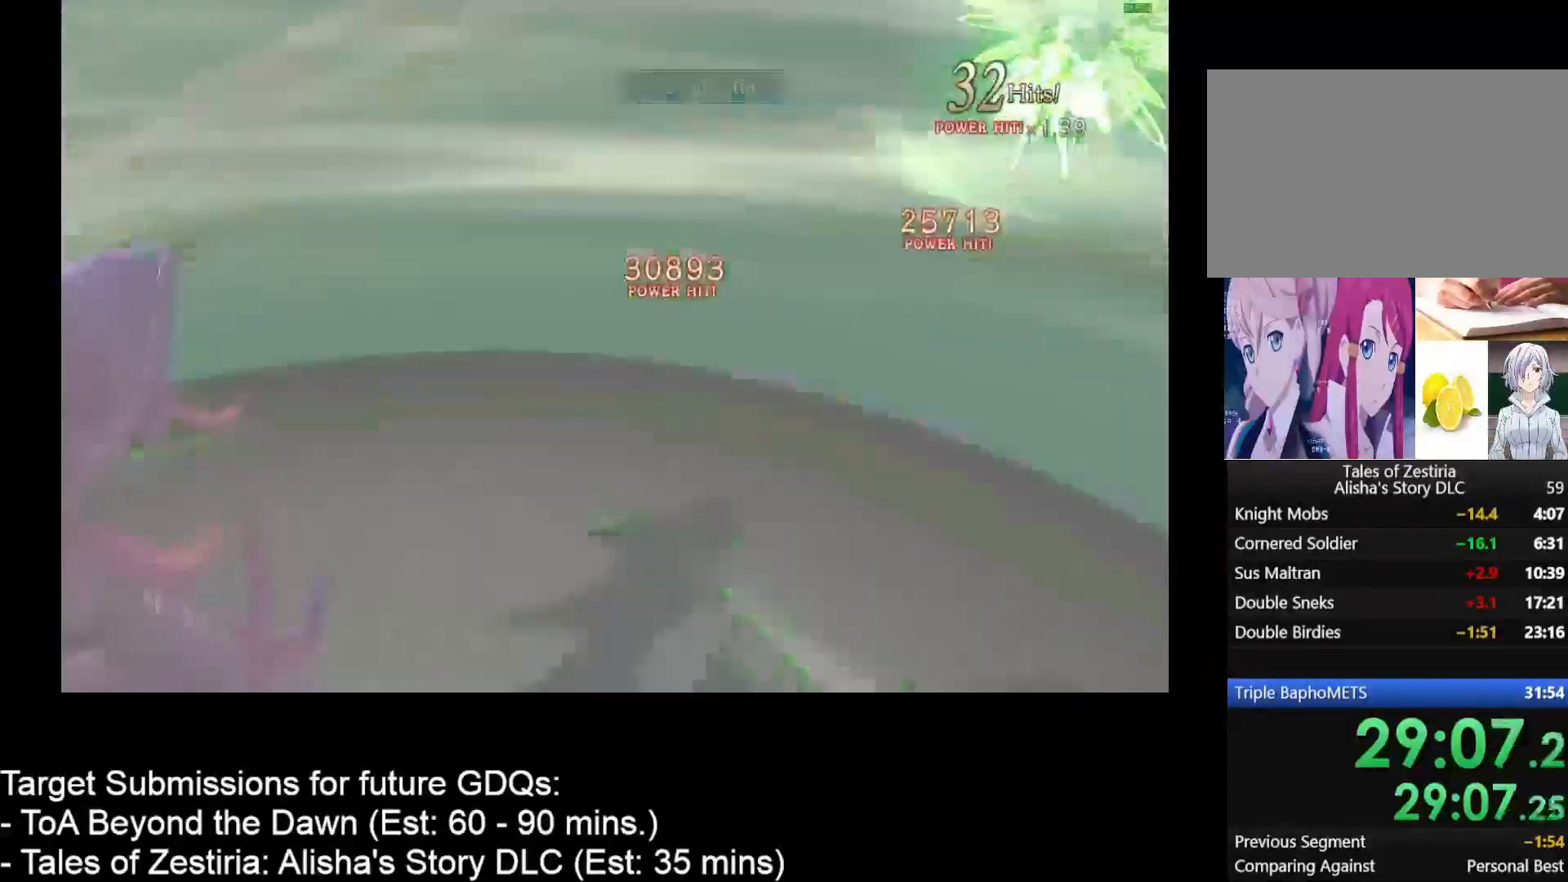
{"keys": [], "mouse": [], "events": [[17, "mouse_left", "down"], [117, "mouse_left", "up"], [217, "mouse_left", "down"], [250, "mouse_left", "up"], [317, "mouse_left", "down"], [350, "mouse_left", "up"], [450, "mouse_left", "down"], [483, "mouse_left", "up"]]}
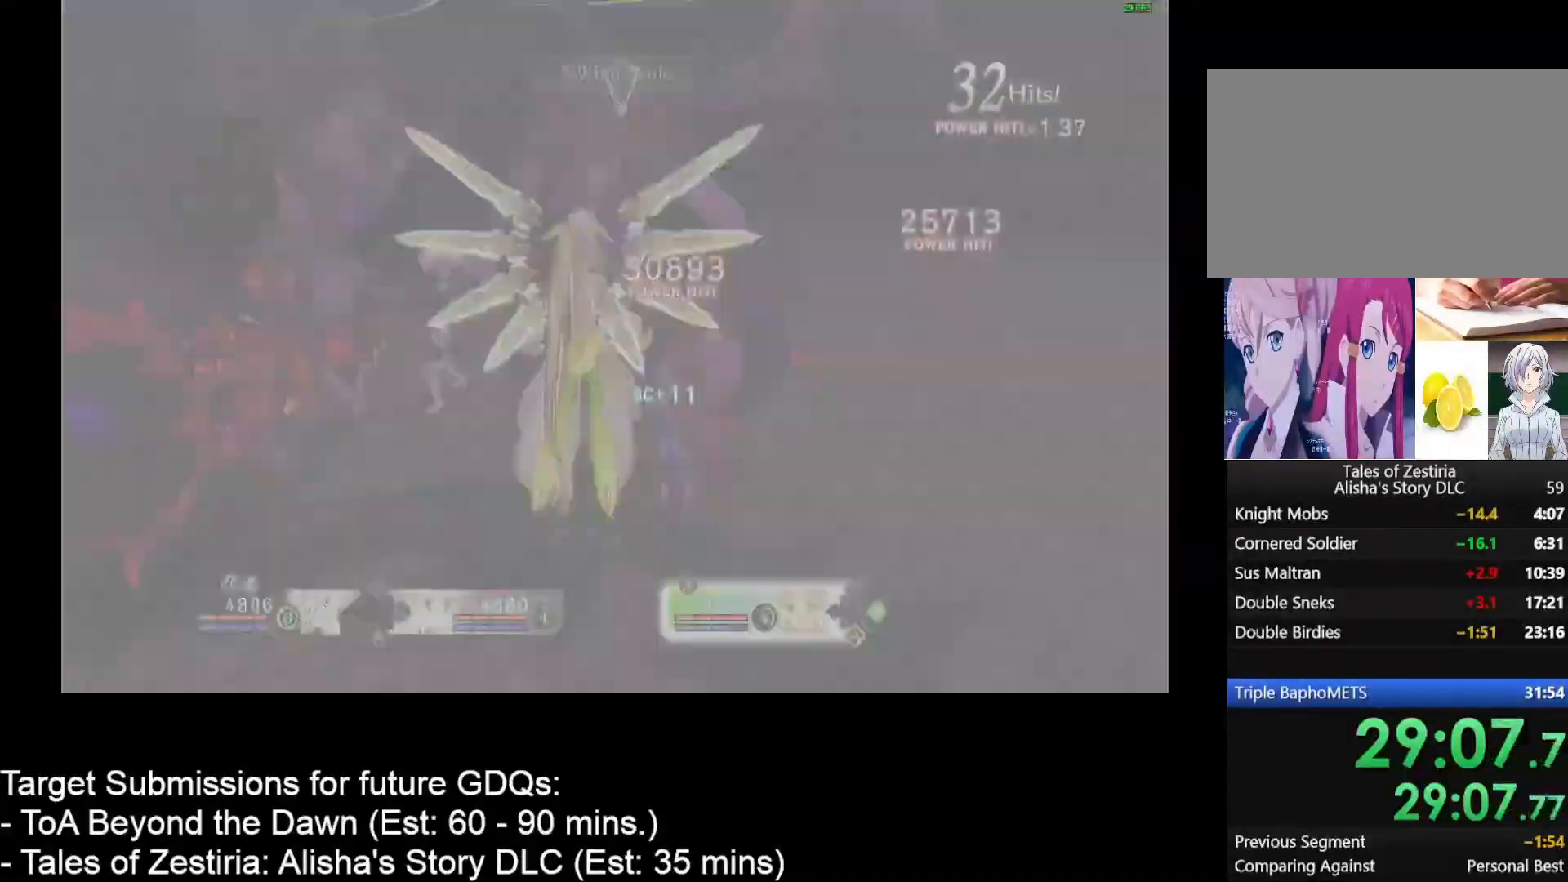
{"keys": ["r"], "mouse": ["left"], "events": [[83, "mouse_left", "down"], [150, "mouse_left", "up"], [217, "mouse_left", "down"], [217, "r", "down"]]}
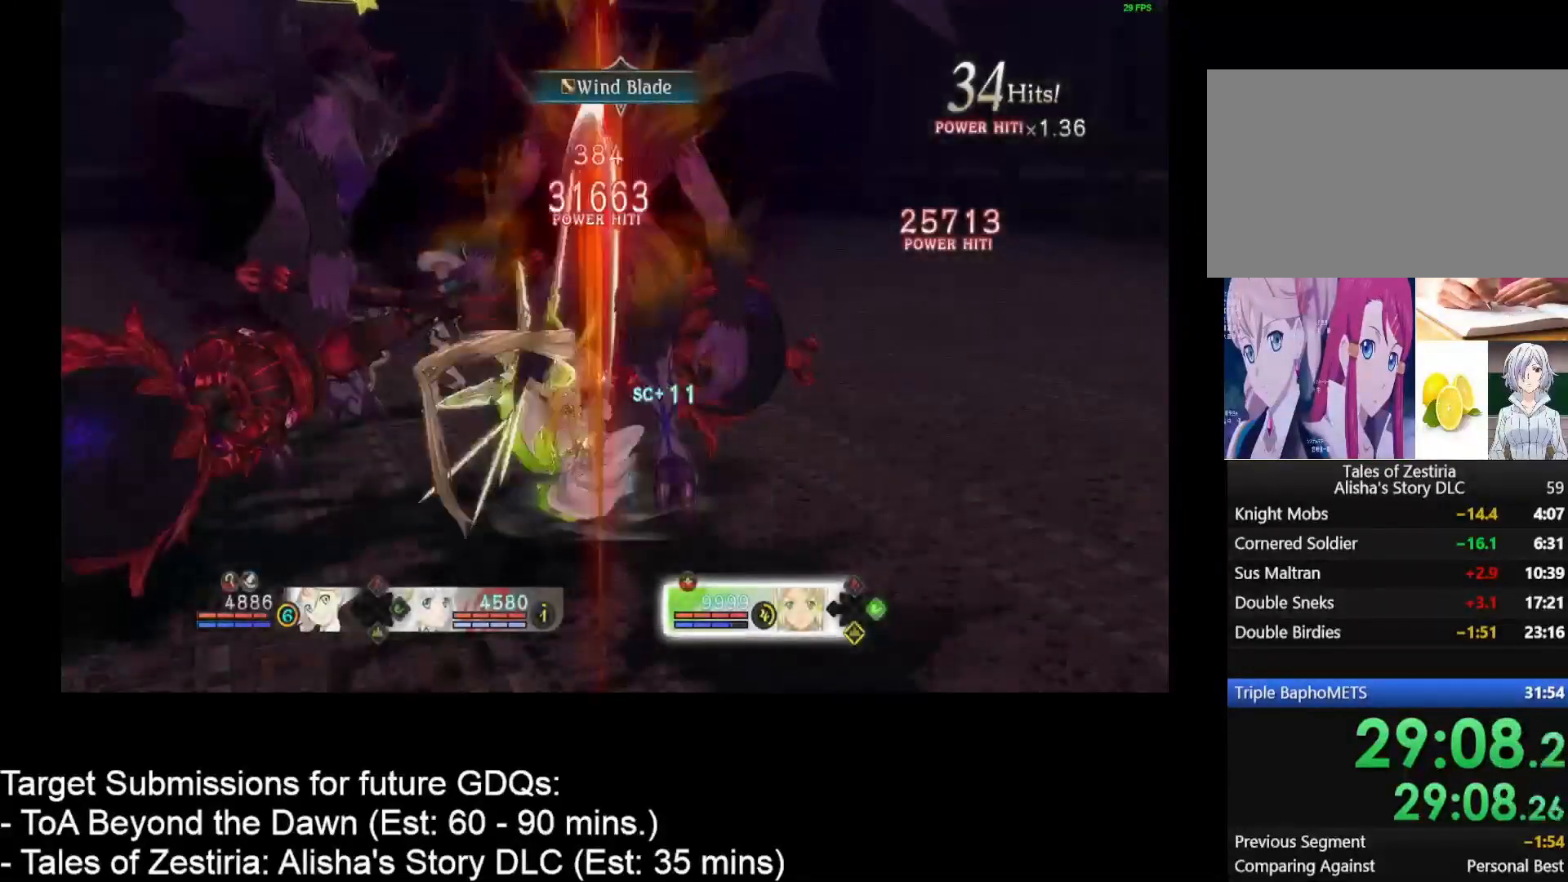
{"keys": ["r"], "mouse": ["left"], "events": []}
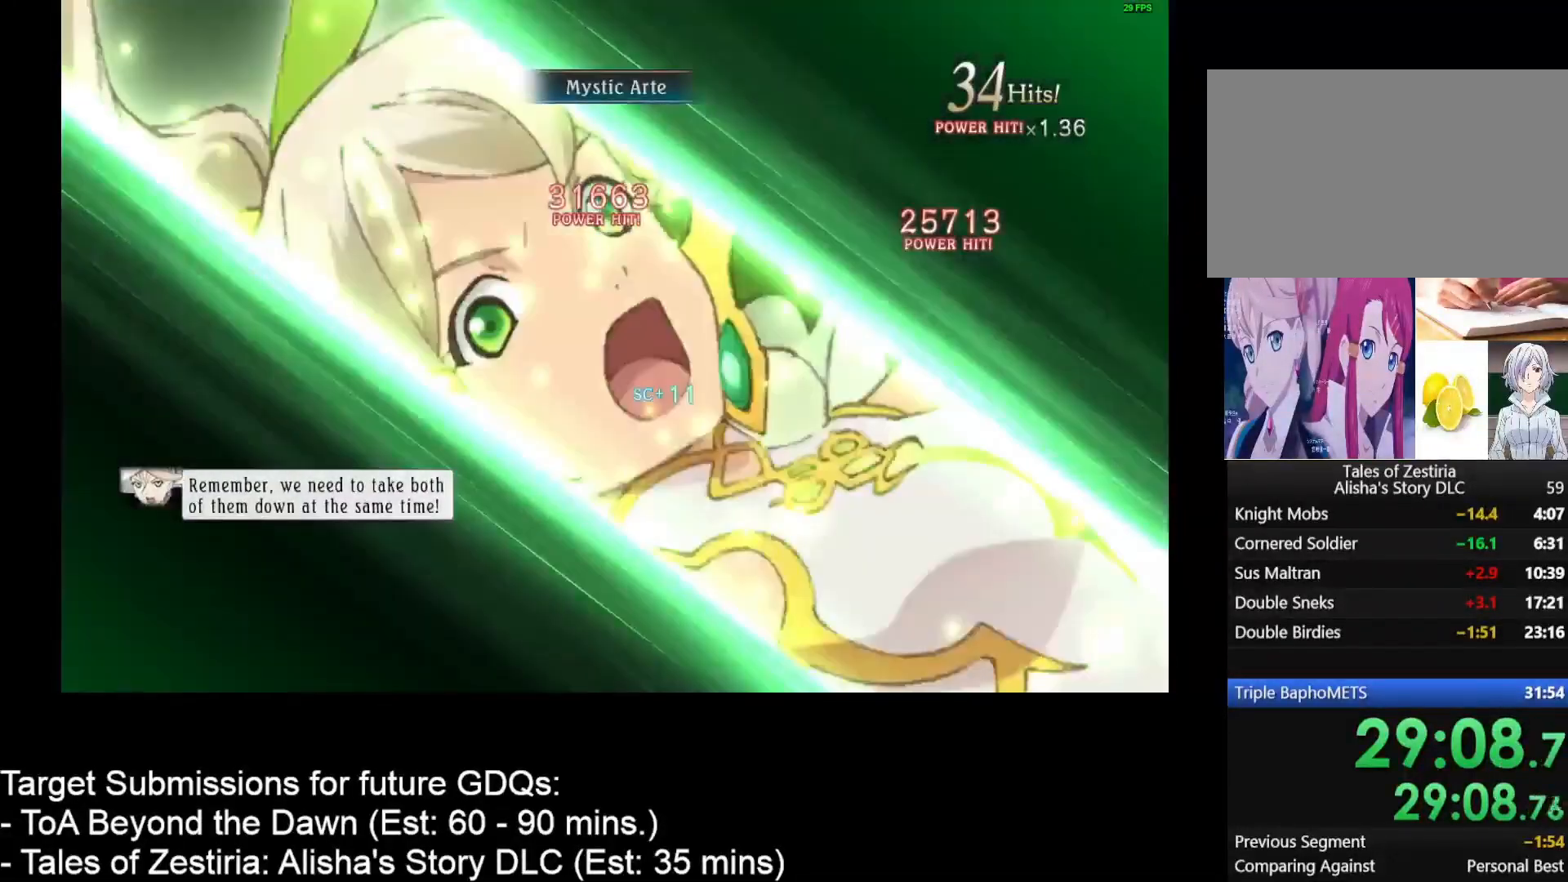
{"keys": [], "mouse": [], "events": [[117, "mouse_left", "up"], [117, "r", "up"]]}